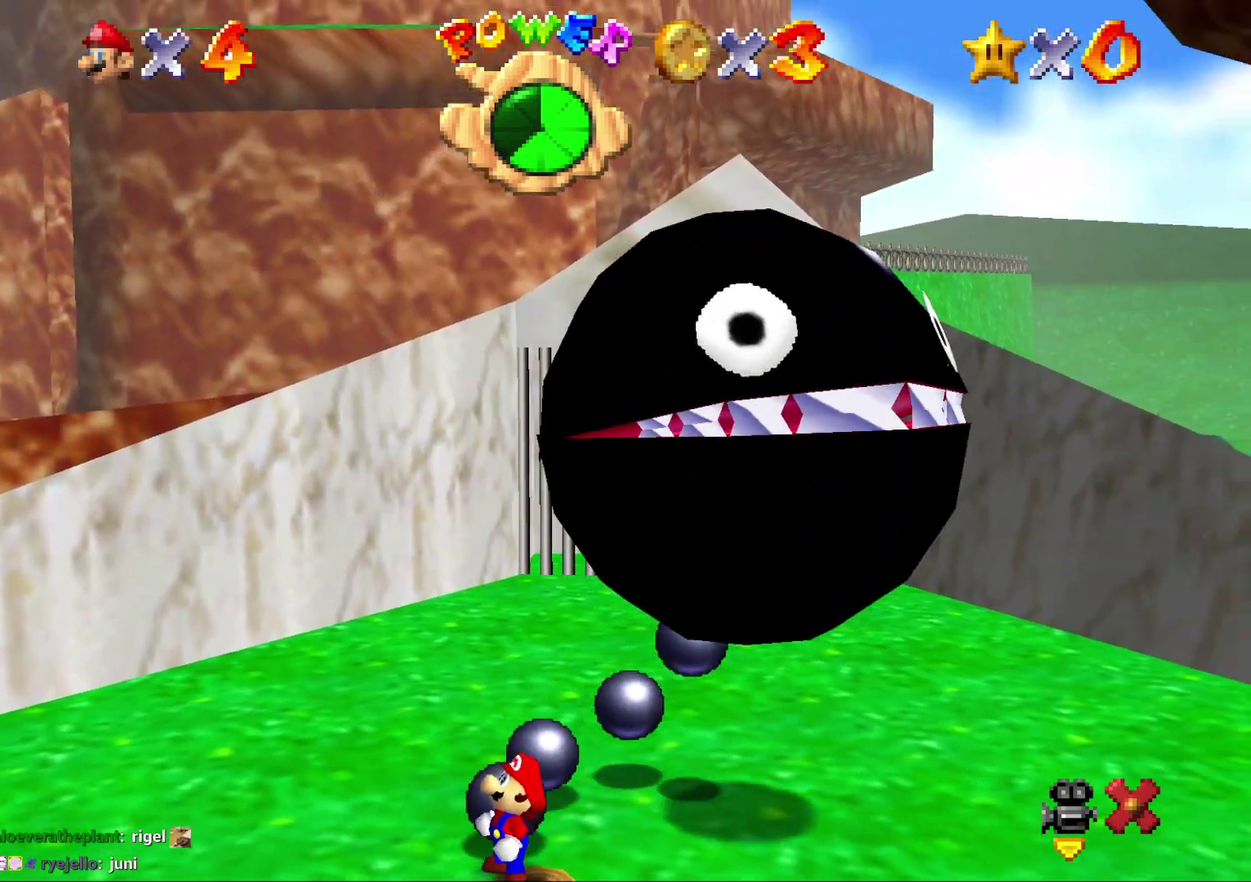
Gameplay with a controller (Nintendo layout); each line is a JSON object with the inputs held at the frame after it. "events" lists button and stick changes between this image and that frame as [ms after this image, input, new state], when the widget could be followed in between. Not read: L3 R2 R3.
{"buttons": [], "left_stick": "up", "events": []}
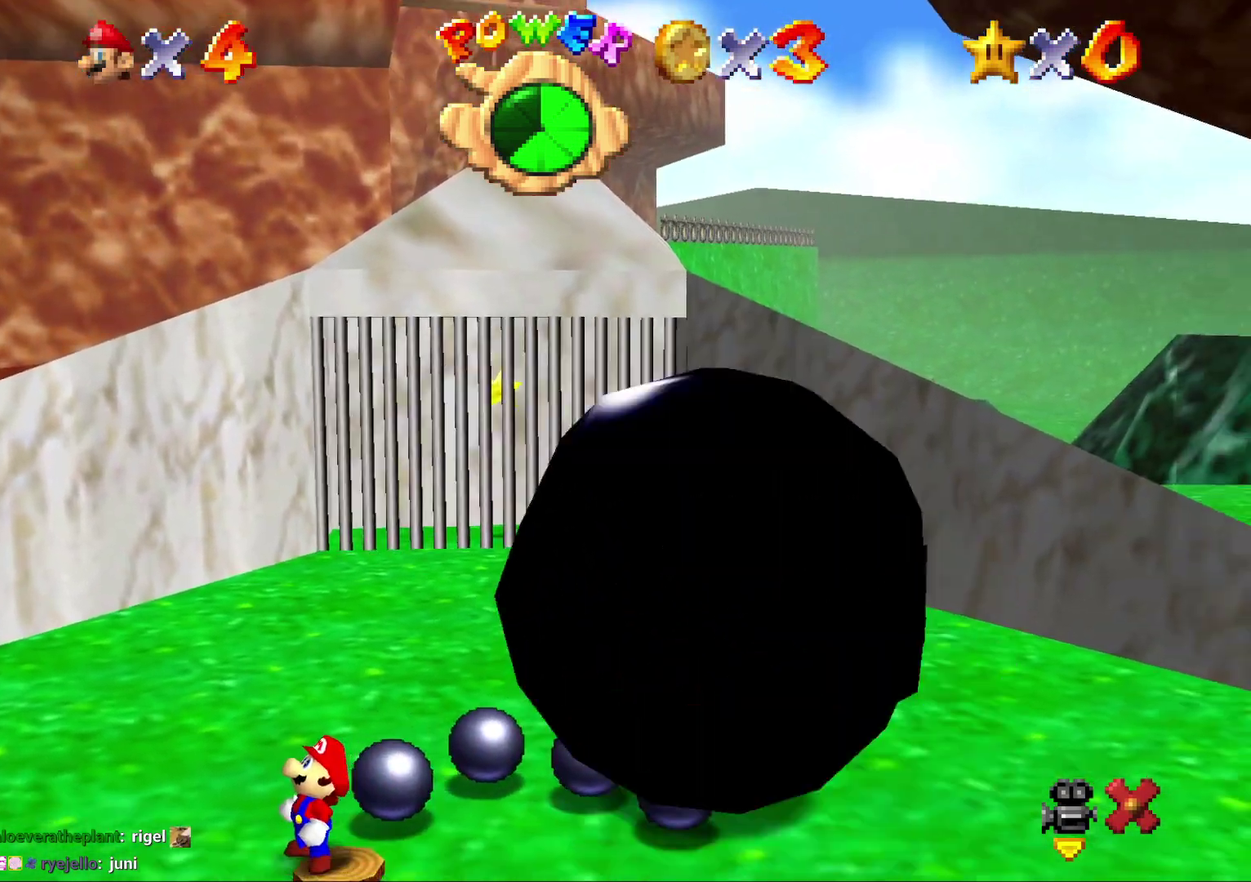
{"buttons": [], "left_stick": "up", "events": []}
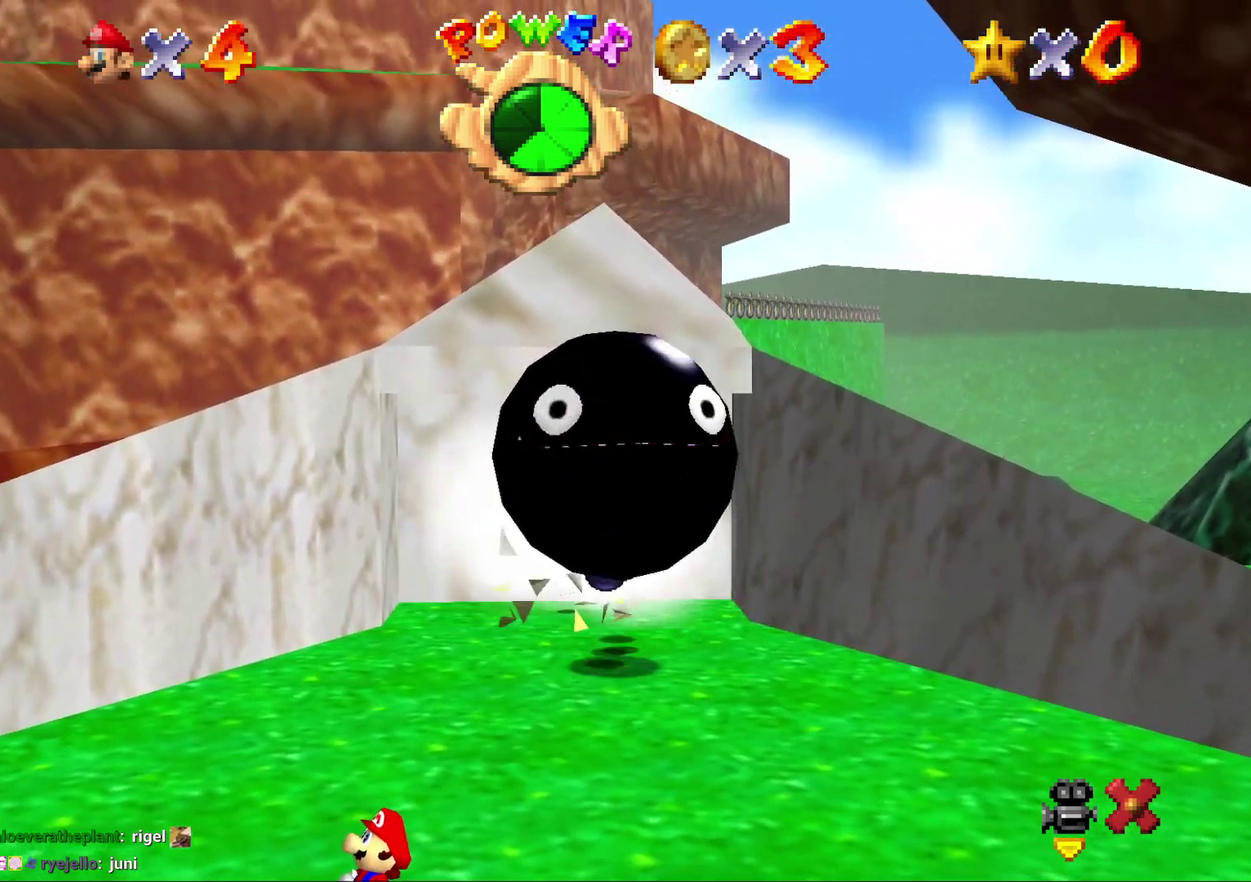
{"buttons": [], "left_stick": "up", "events": []}
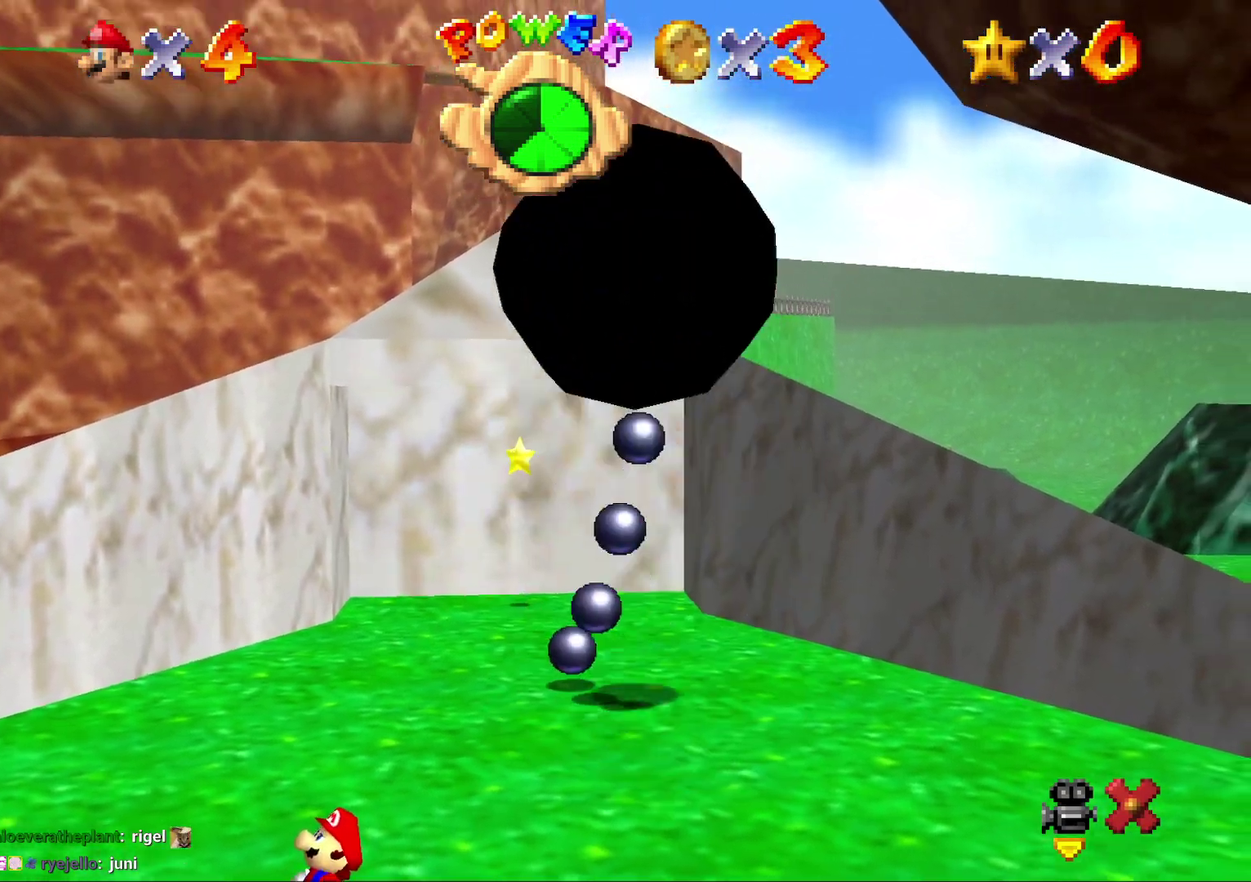
{"buttons": [], "left_stick": "up", "events": []}
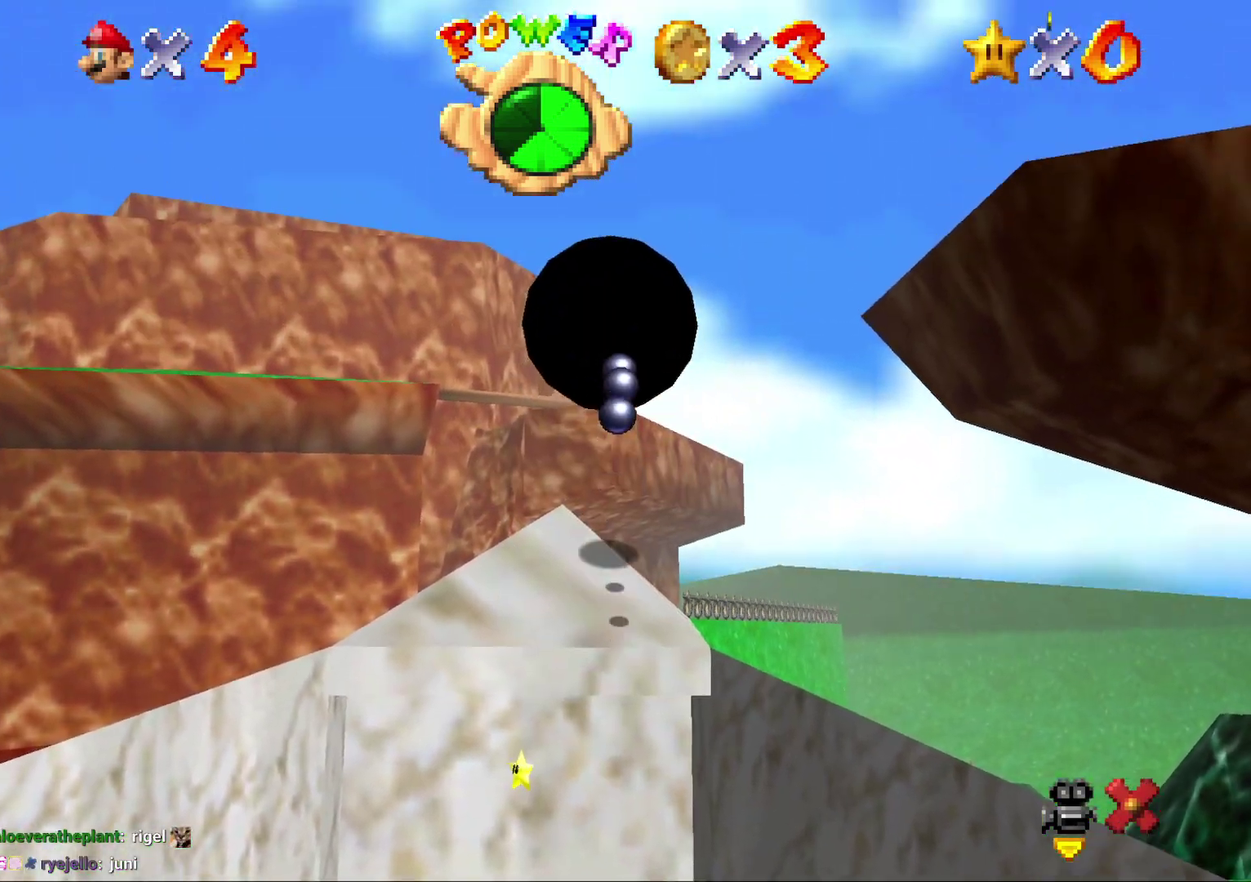
{"buttons": [], "left_stick": "up", "events": []}
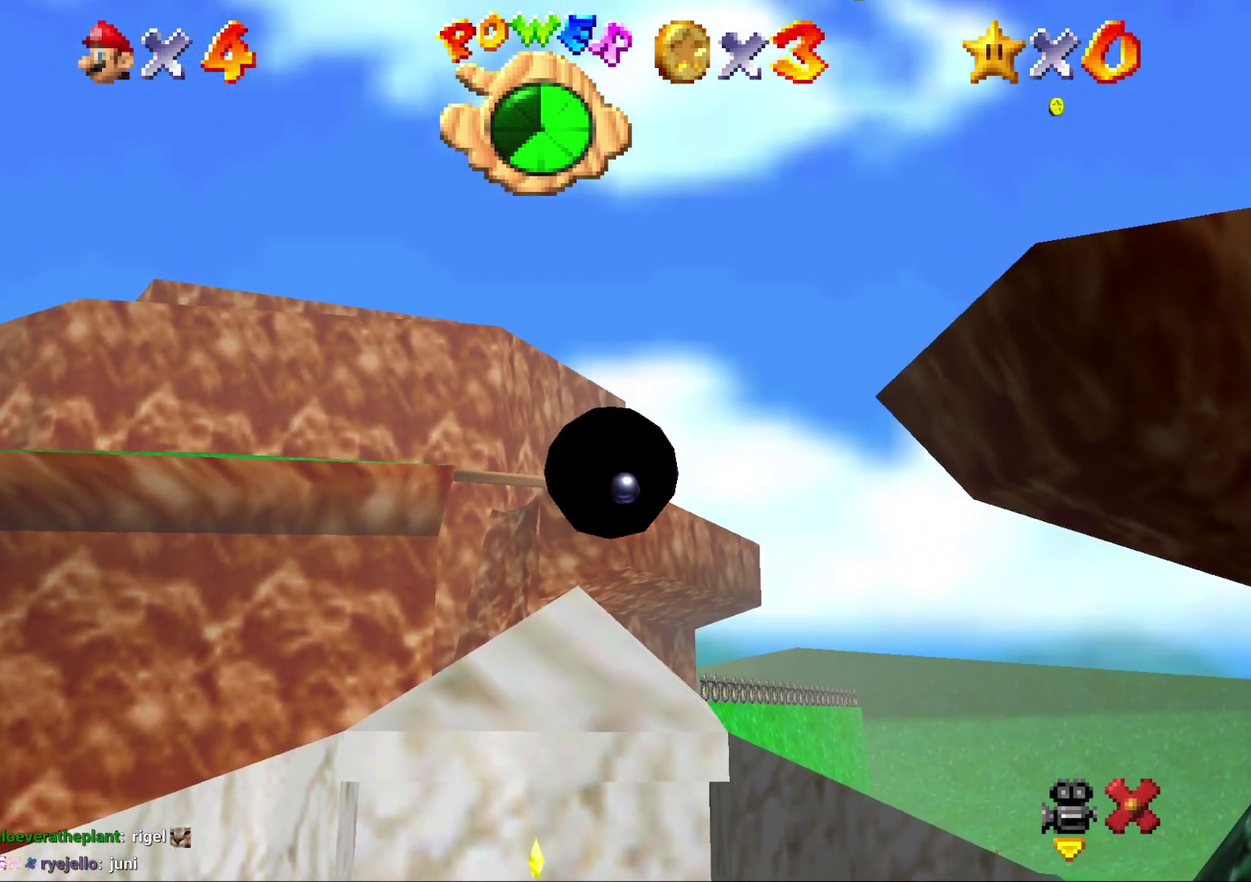
{"buttons": [], "left_stick": "up", "events": []}
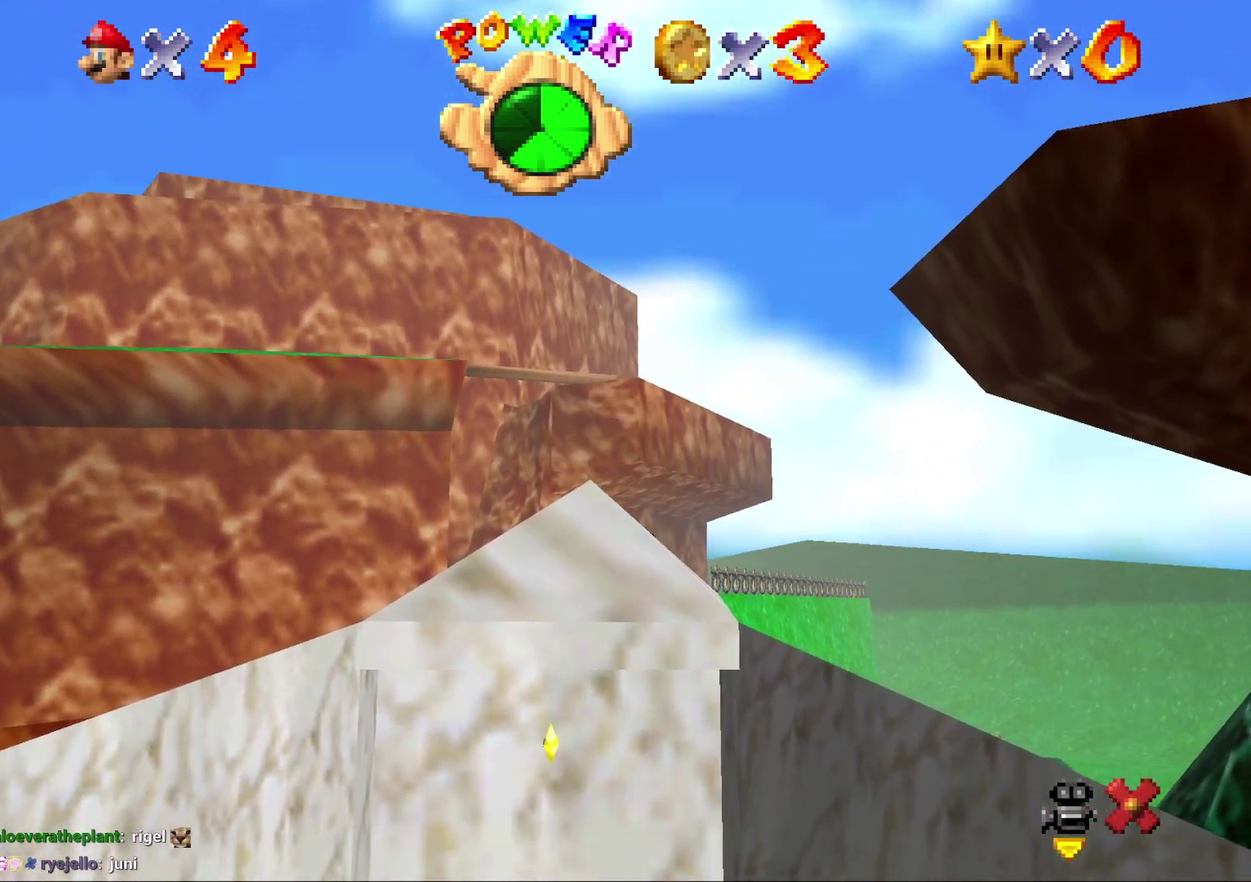
{"buttons": [], "left_stick": "up", "events": []}
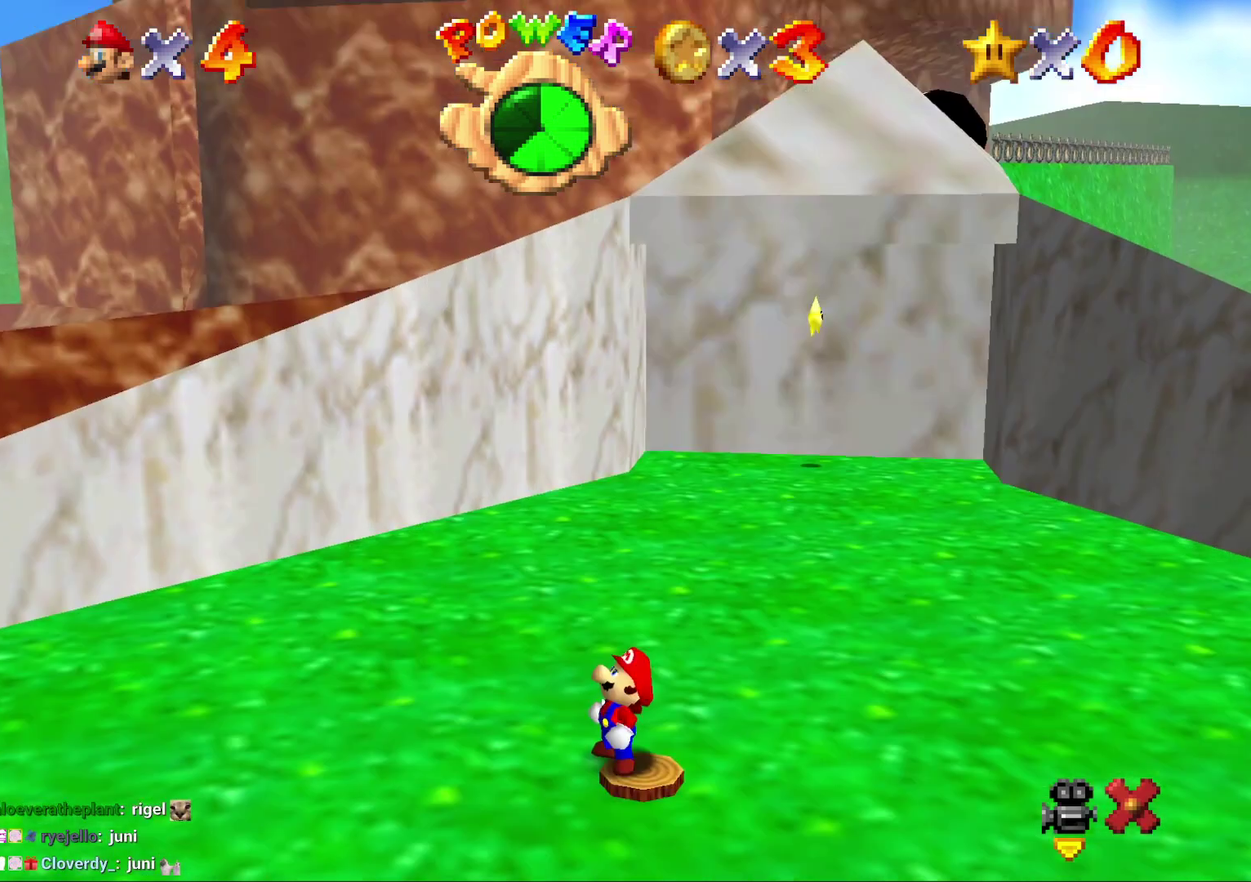
{"buttons": [], "left_stick": "up", "events": []}
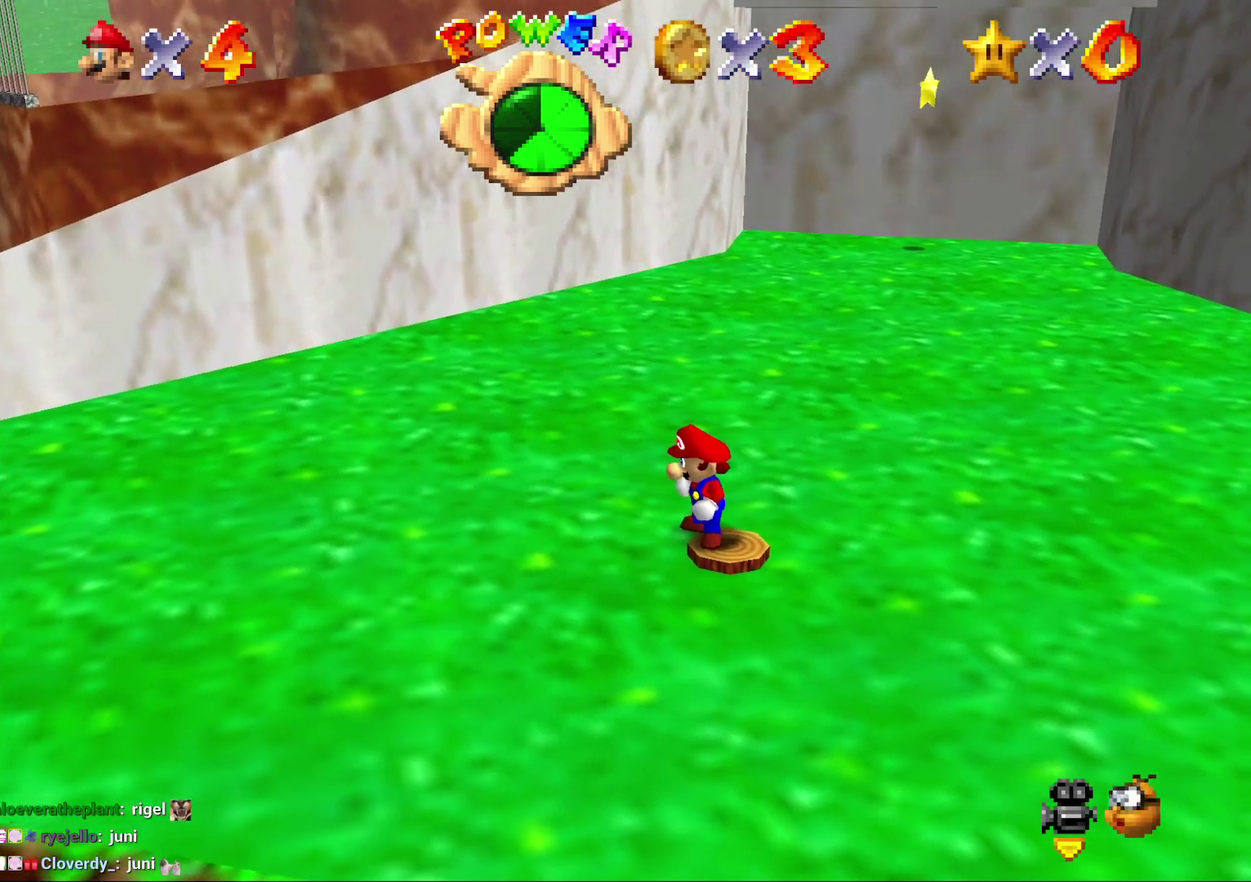
{"buttons": [], "left_stick": "up", "events": []}
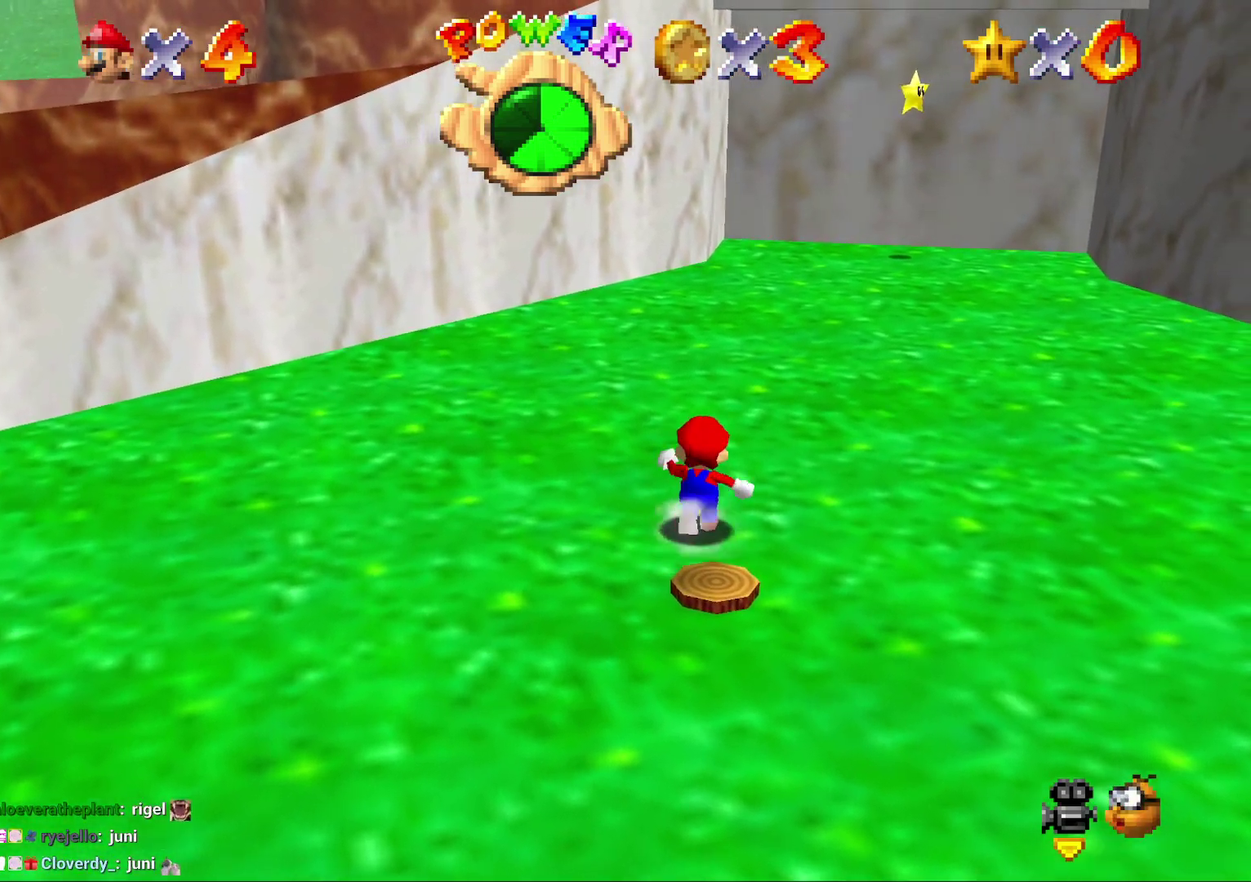
{"buttons": ["A", "Z"], "left_stick": "up-right", "events": [[50, "Z", "down"], [117, "A", "down"], [183, "left_stick", "up-right"]]}
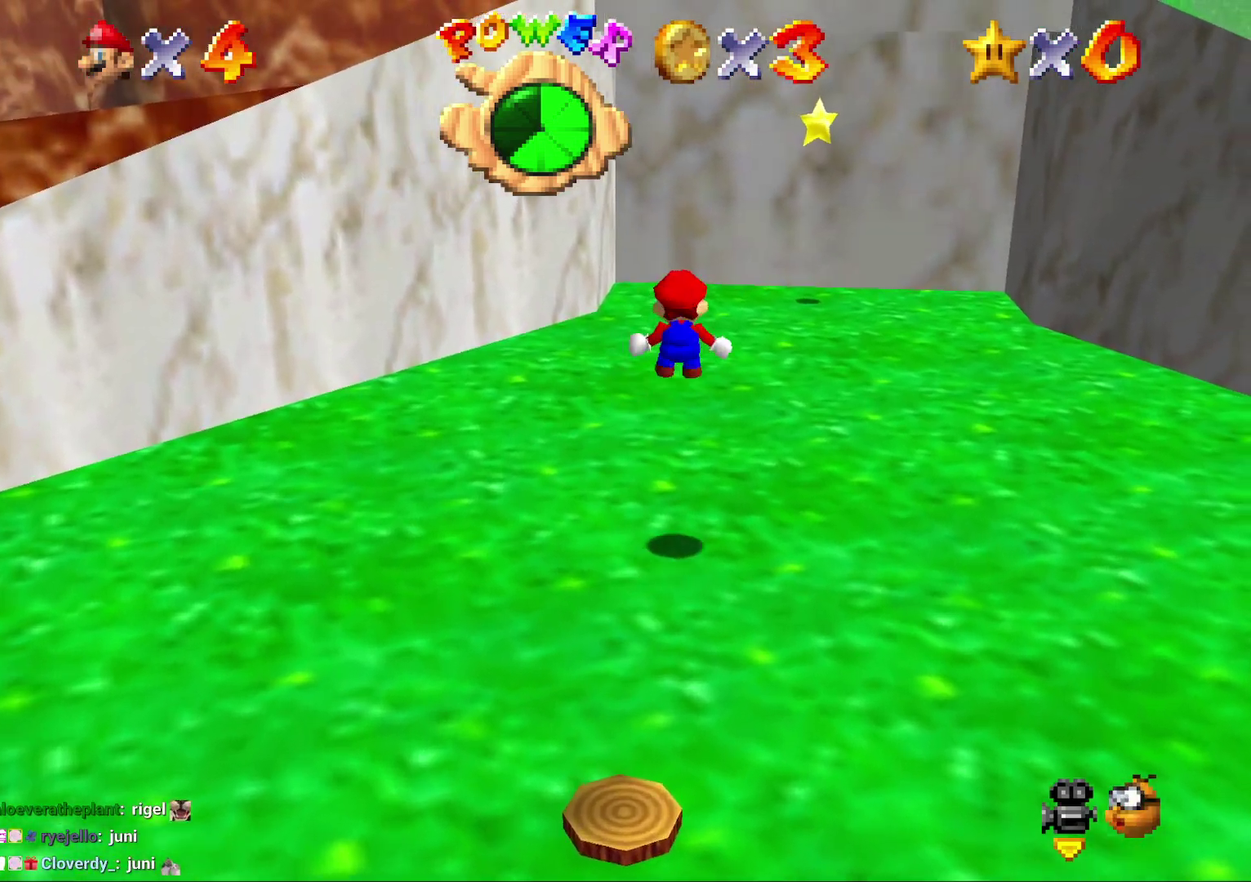
{"buttons": ["A"], "left_stick": "up-right", "events": [[483, "Z", "up"]]}
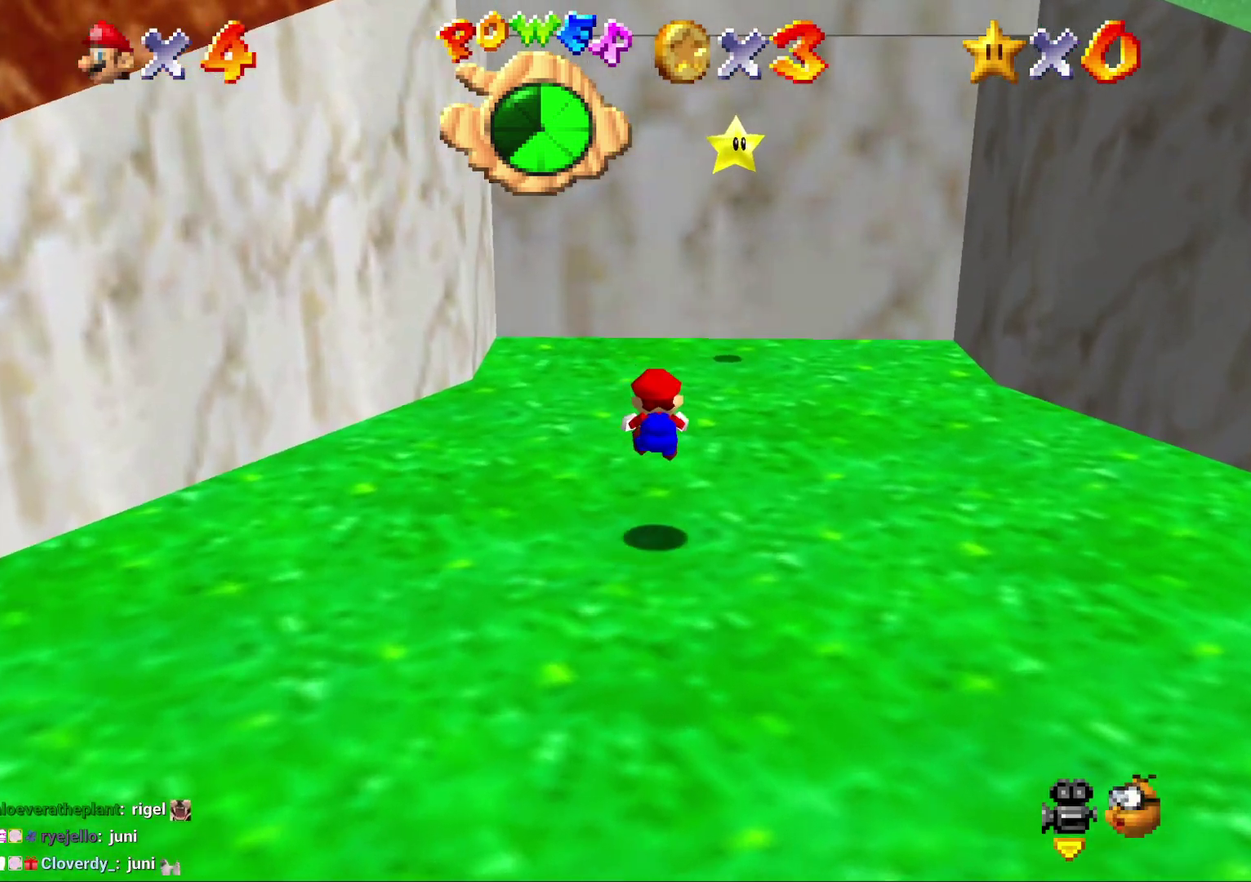
{"buttons": [], "left_stick": "up-right", "events": [[17, "A", "up"]]}
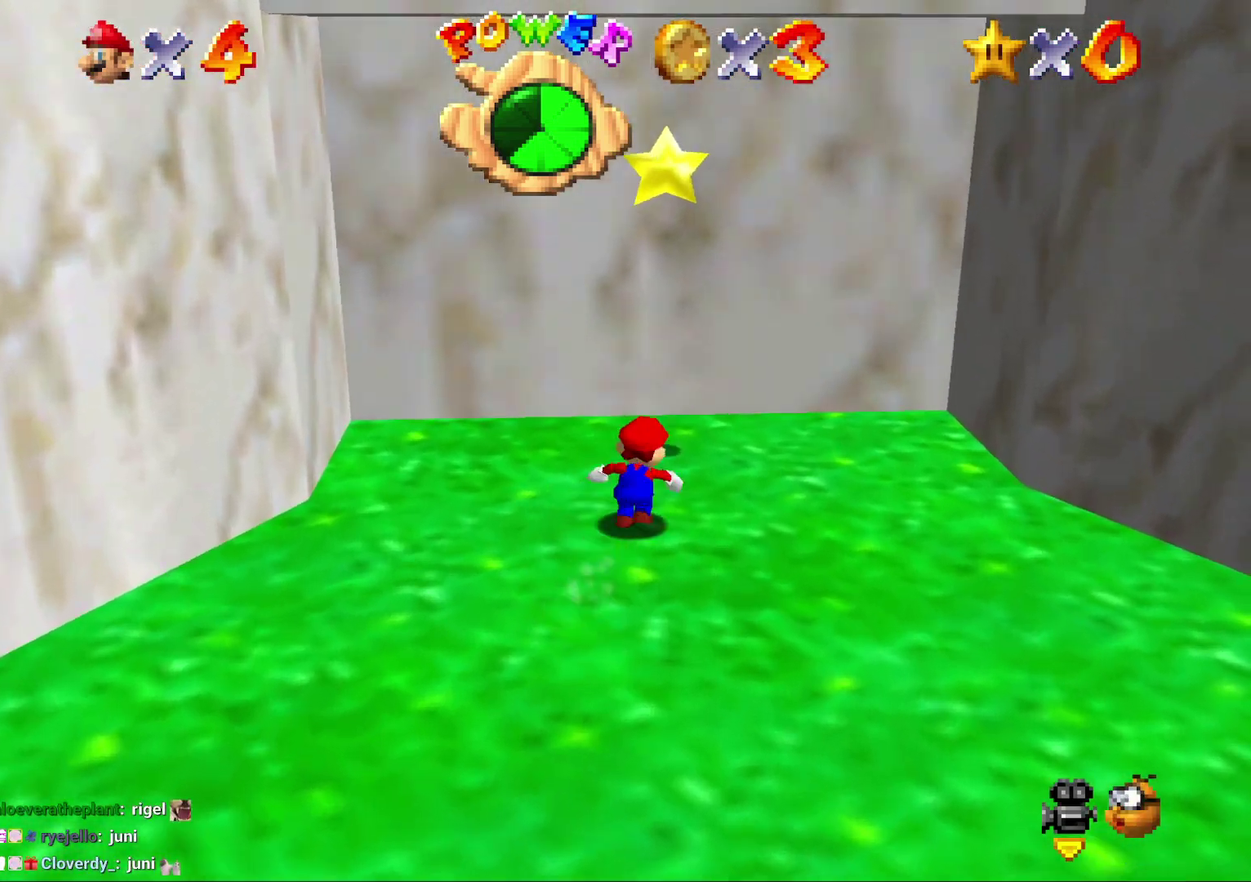
{"buttons": [], "left_stick": "center", "events": [[100, "A", "down"], [100, "left_stick", "up"], [217, "left_stick", "center"], [283, "Z", "down"], [367, "A", "up"], [433, "Z", "up"]]}
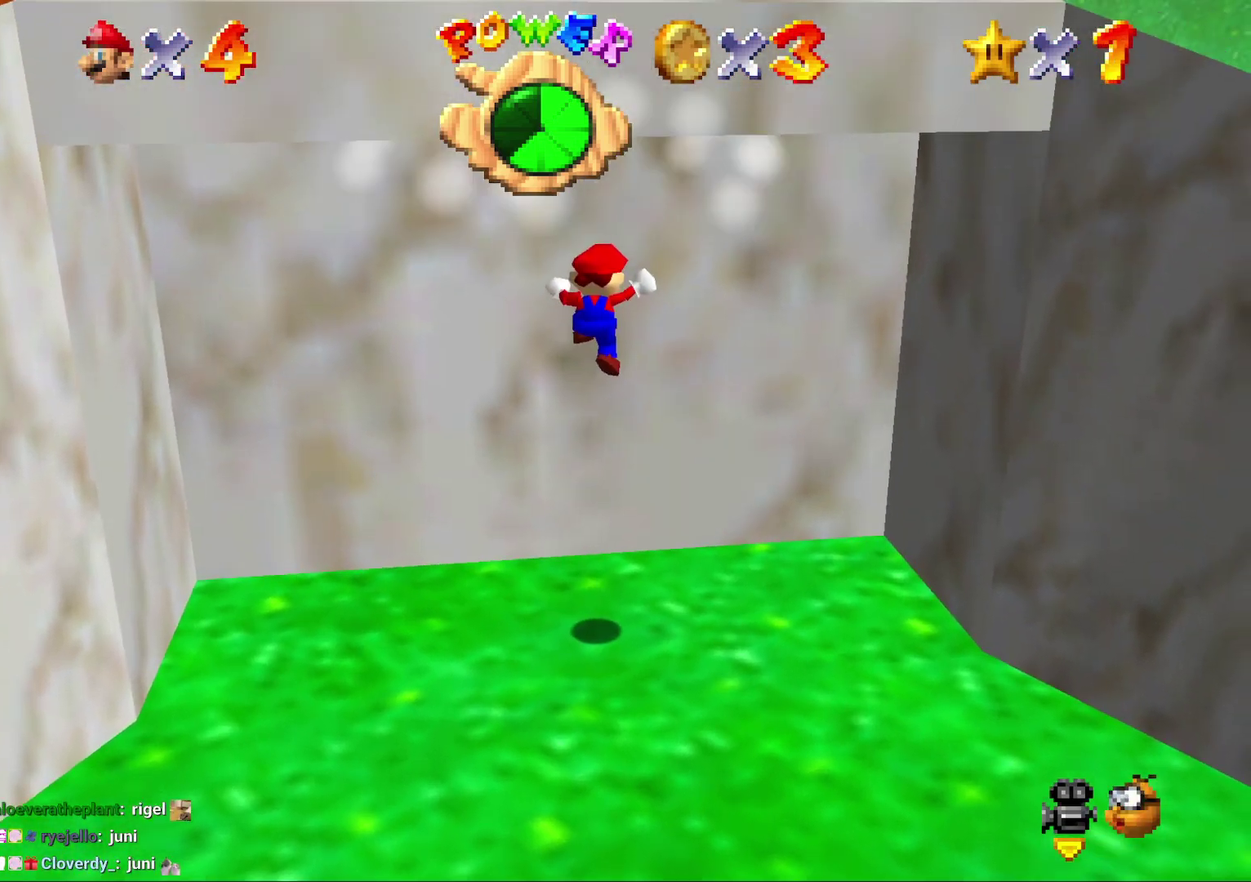
{"buttons": [], "left_stick": "center", "events": []}
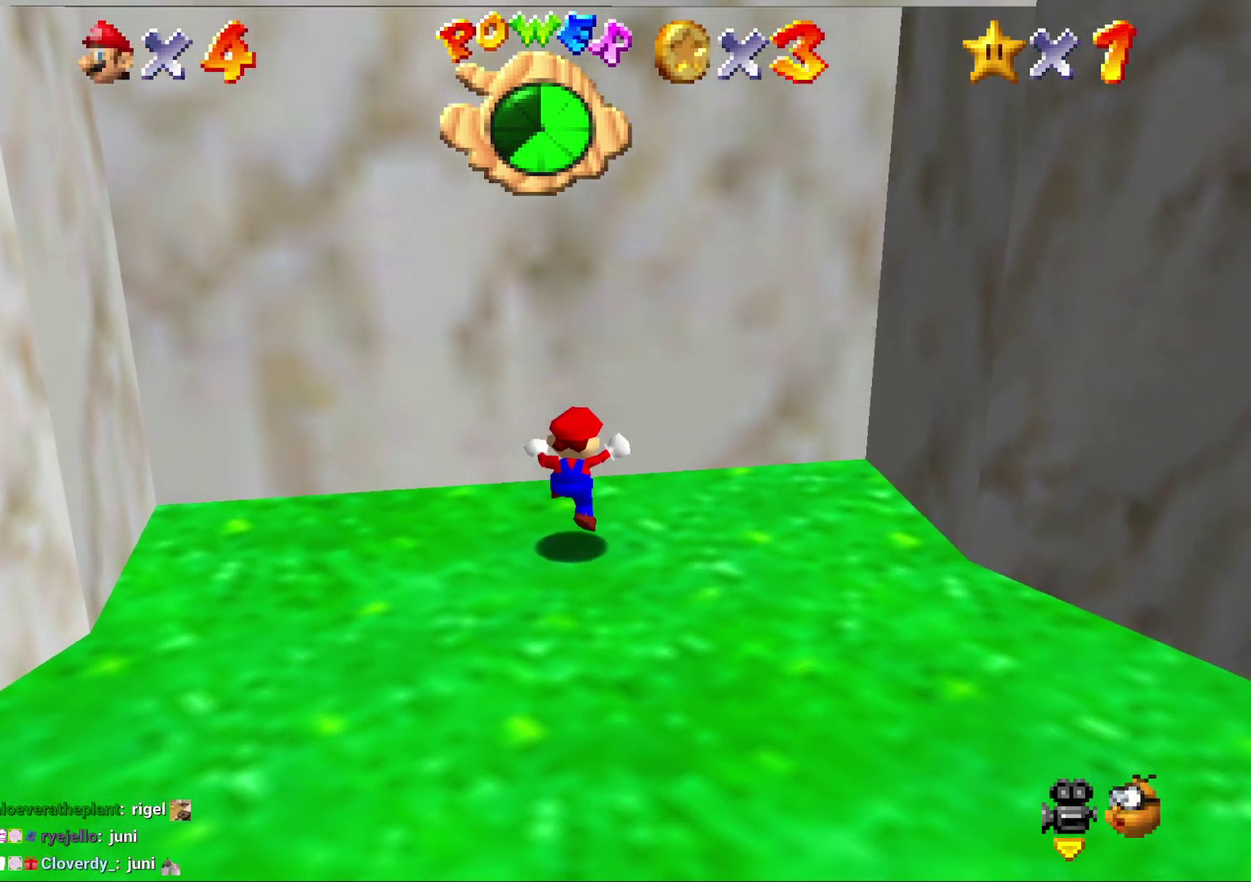
{"buttons": [], "left_stick": "center", "events": []}
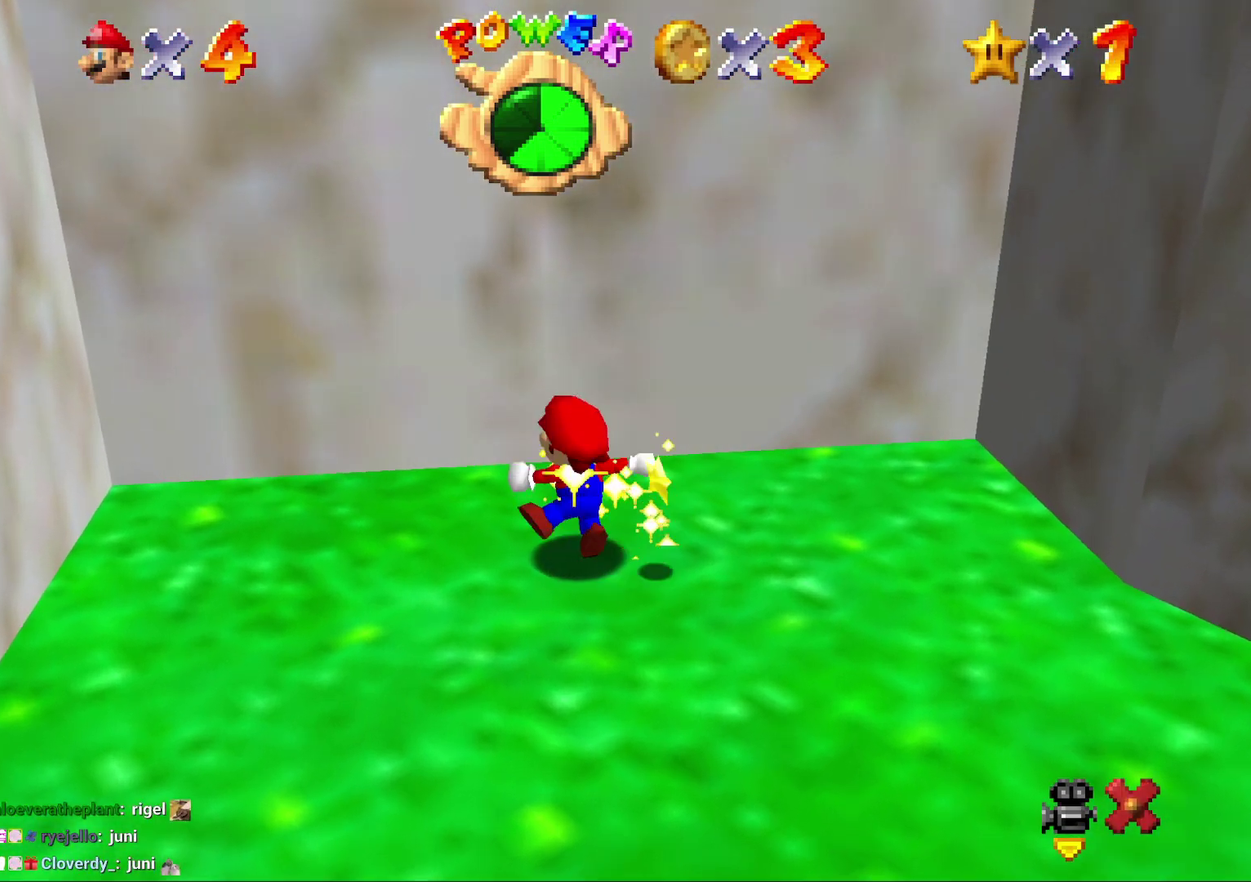
{"buttons": [], "left_stick": "center", "events": []}
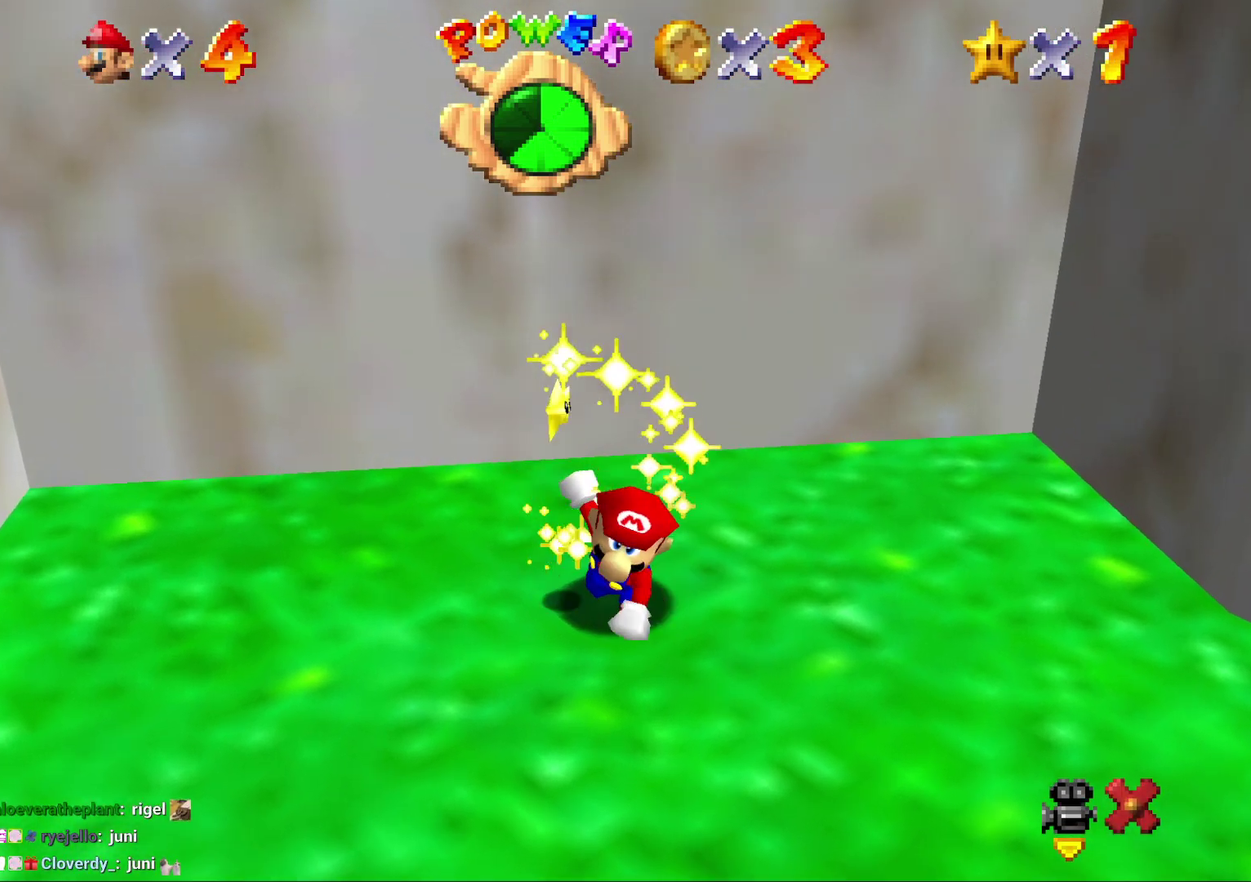
{"buttons": [], "left_stick": "center", "events": []}
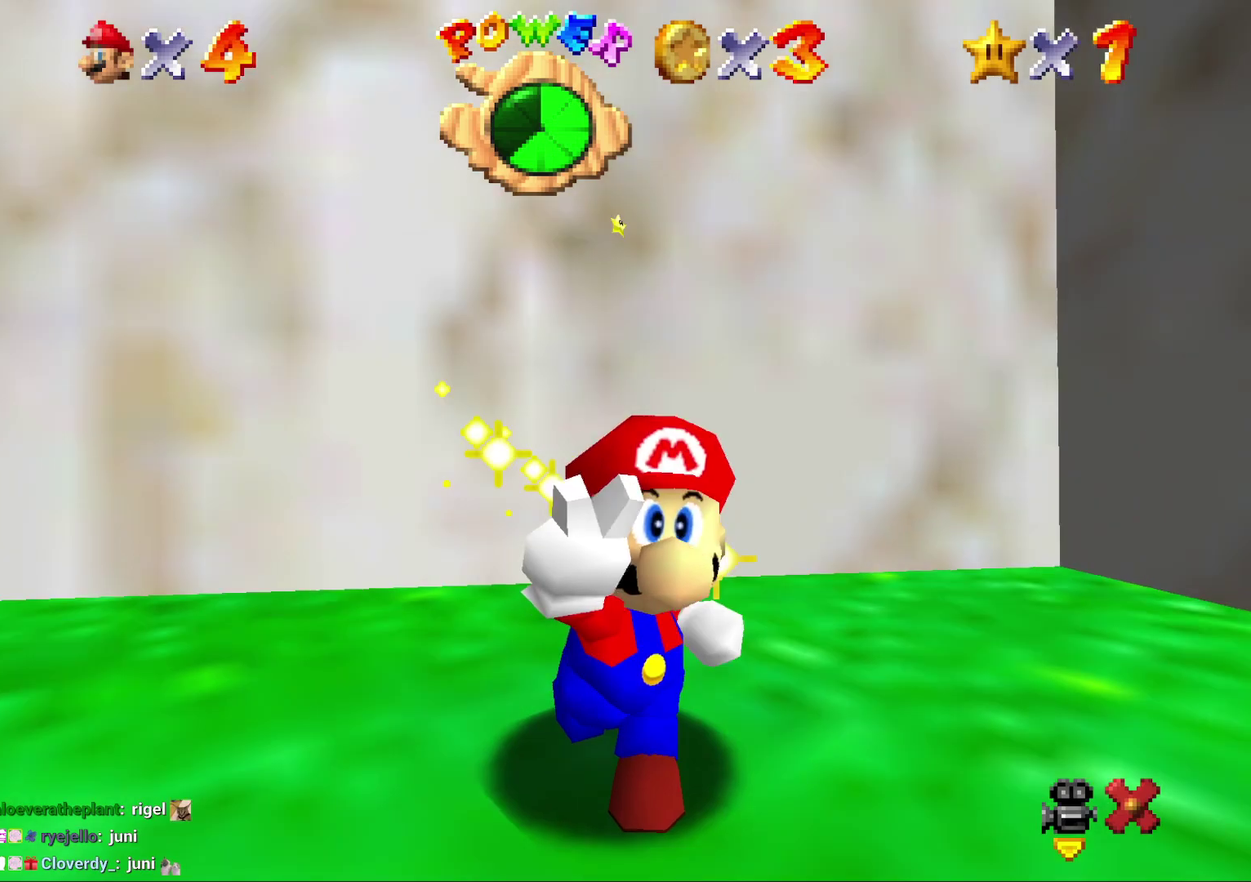
{"buttons": [], "left_stick": "center", "events": []}
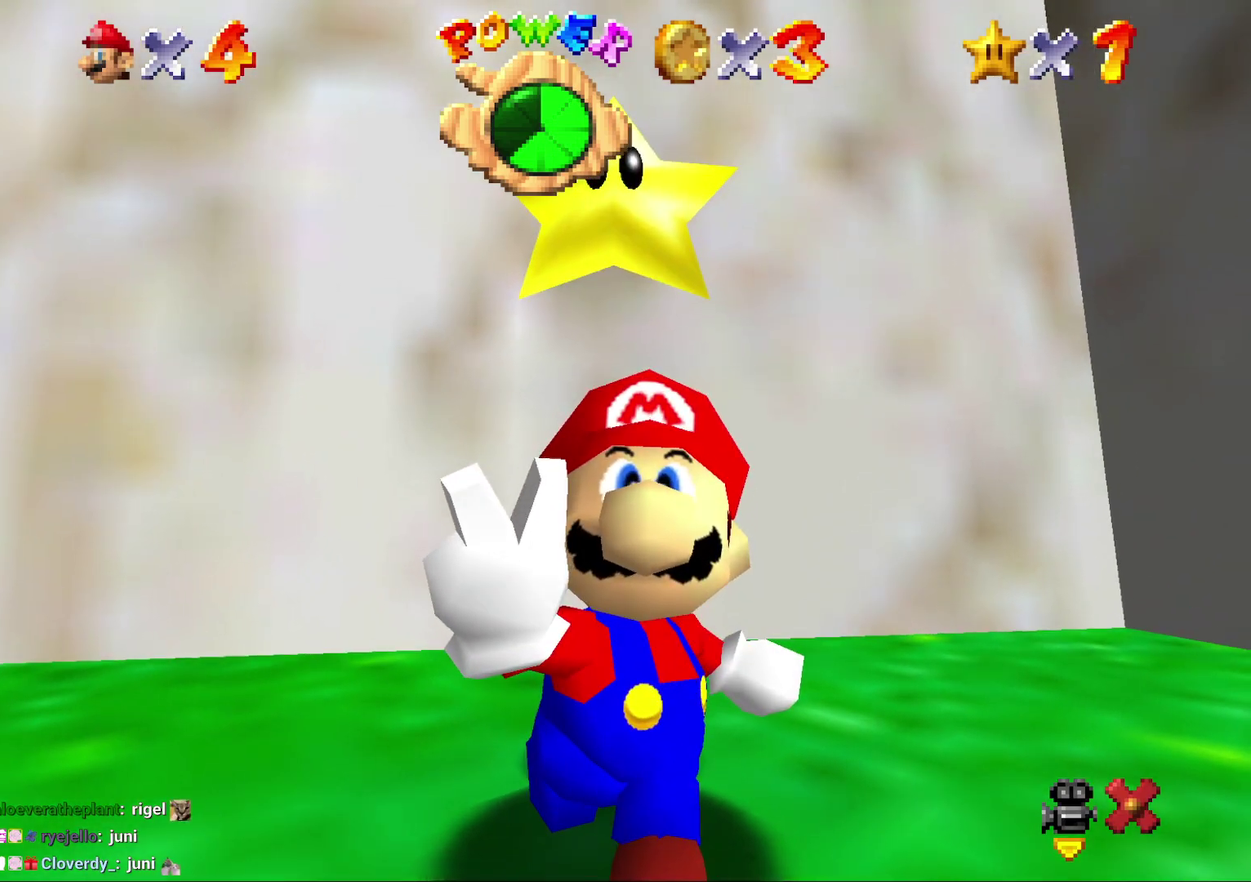
{"buttons": [], "left_stick": "center", "events": []}
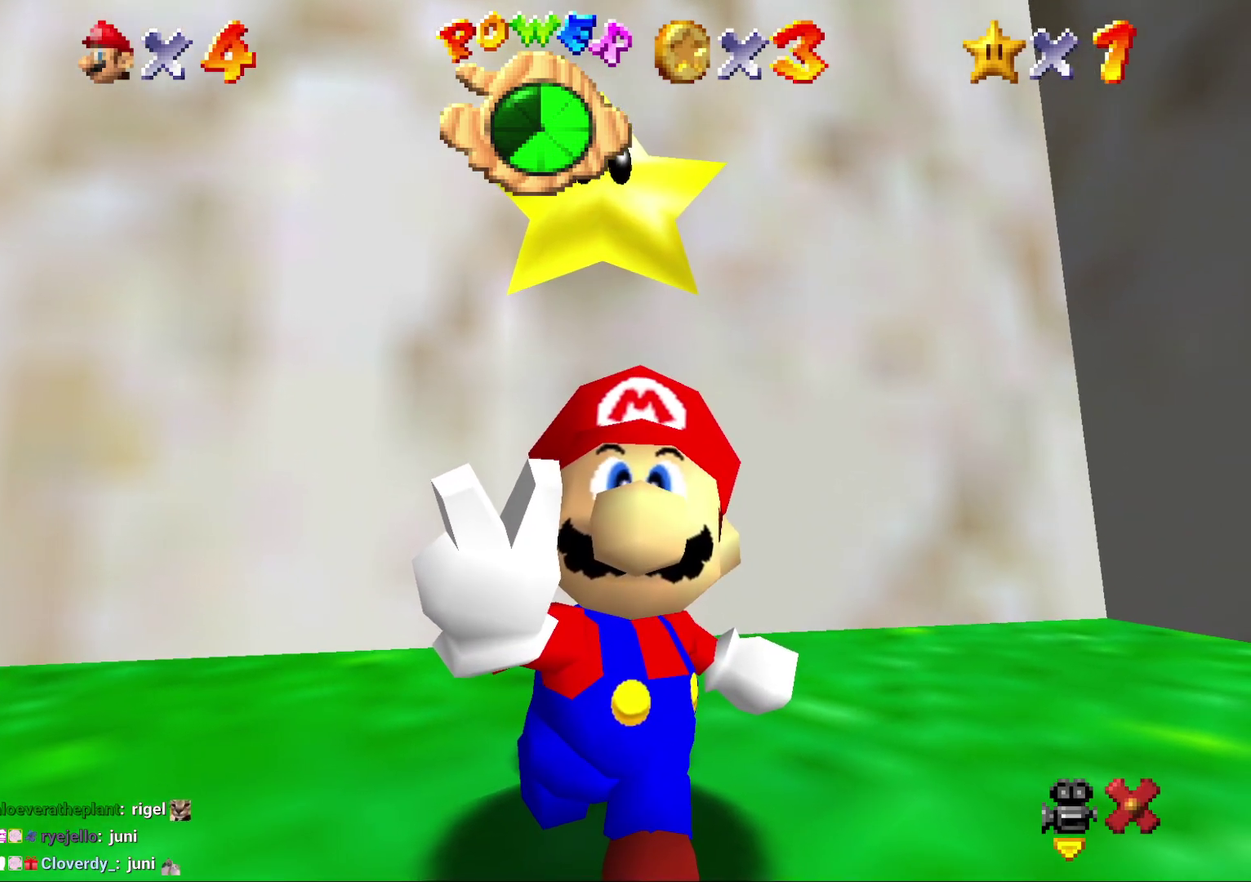
{"buttons": [], "left_stick": "center", "events": []}
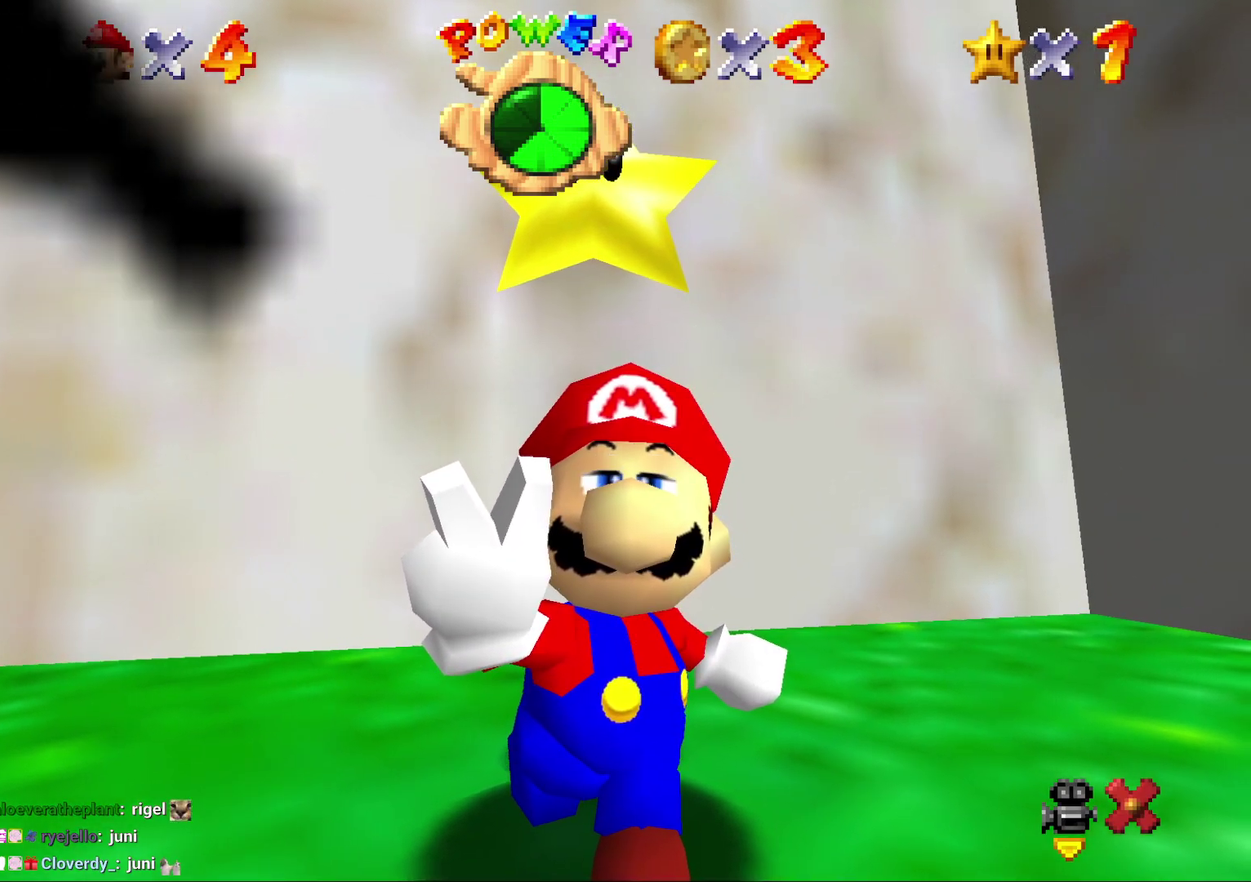
{"buttons": [], "left_stick": "center", "events": []}
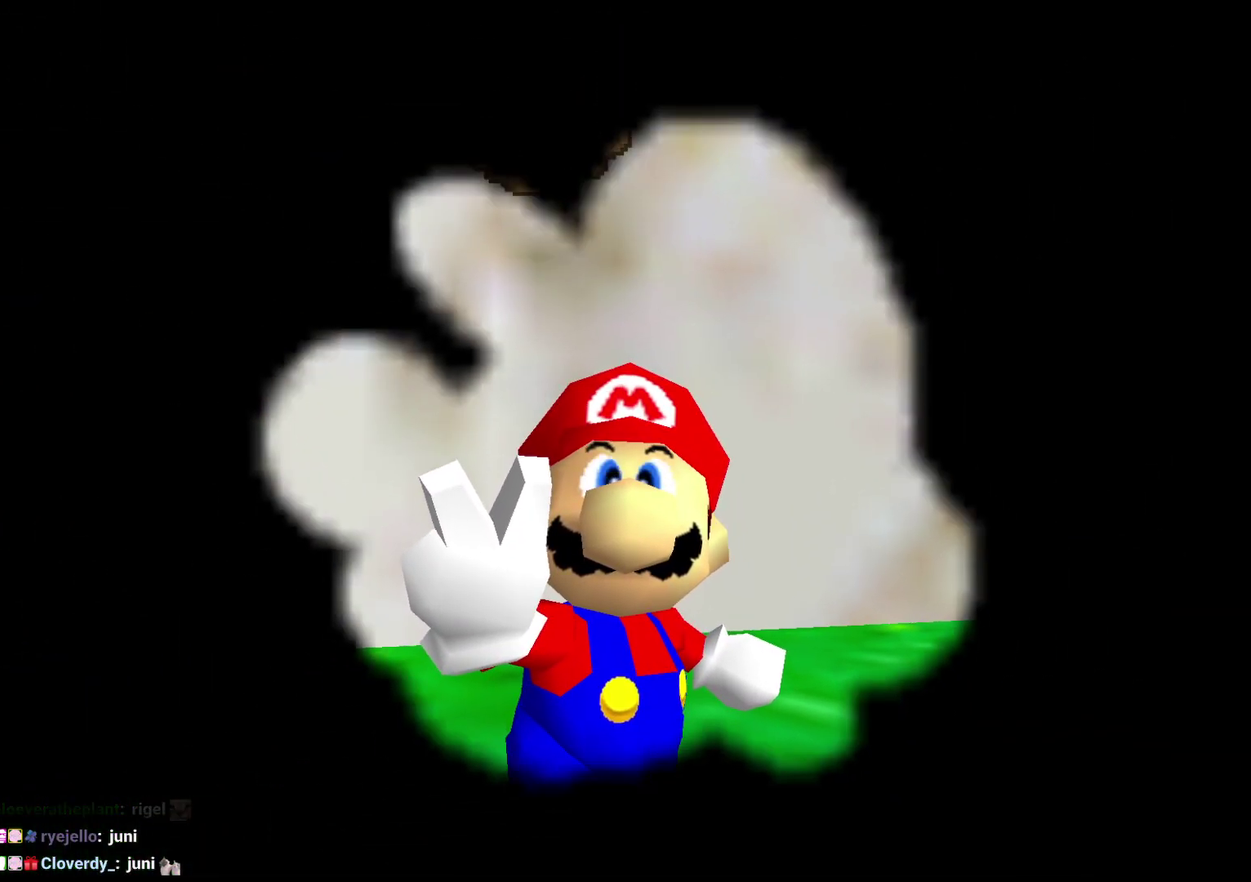
{"buttons": ["A"], "left_stick": "center", "events": [[183, "A", "down"], [250, "A", "up"], [367, "A", "down"]]}
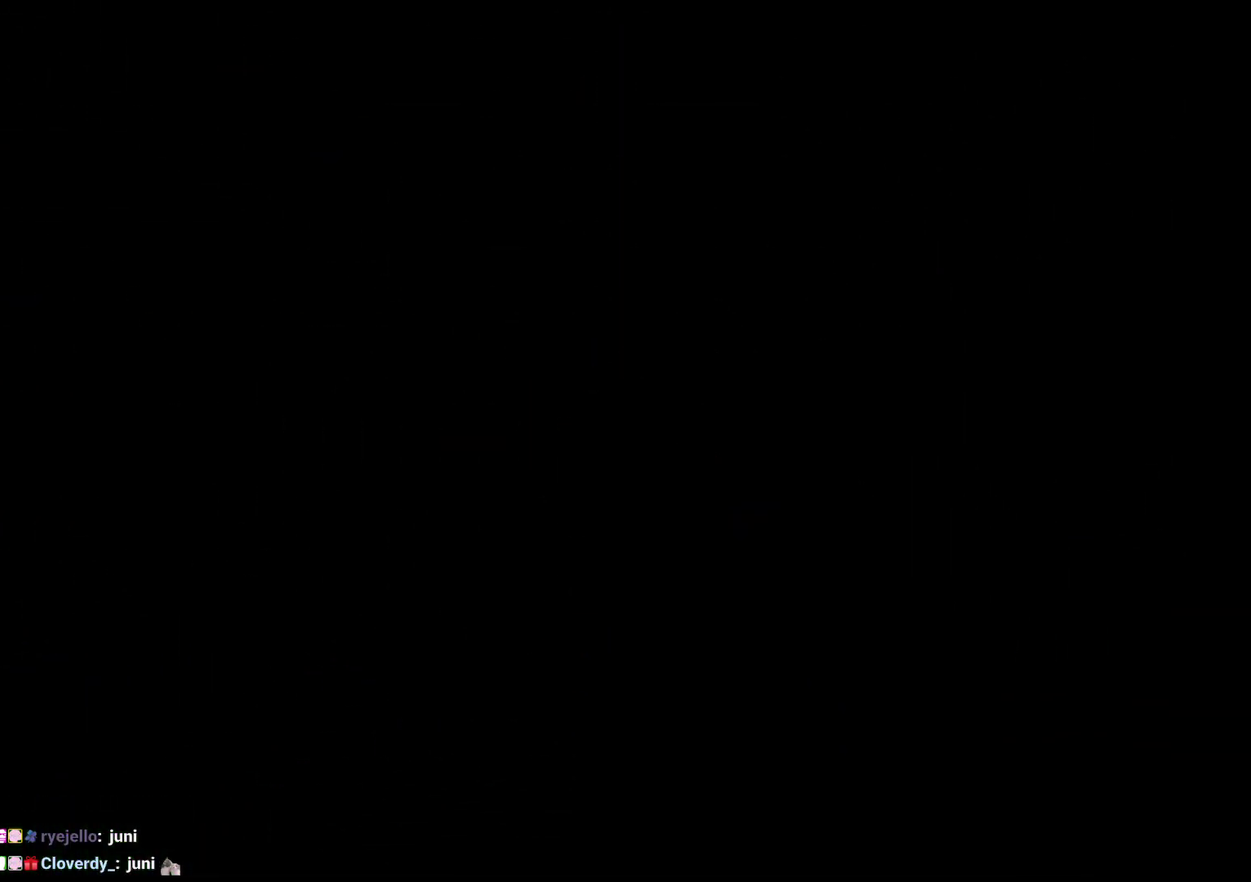
{"buttons": [], "left_stick": "center", "events": [[267, "A", "up"], [333, "A", "down"], [433, "A", "up"]]}
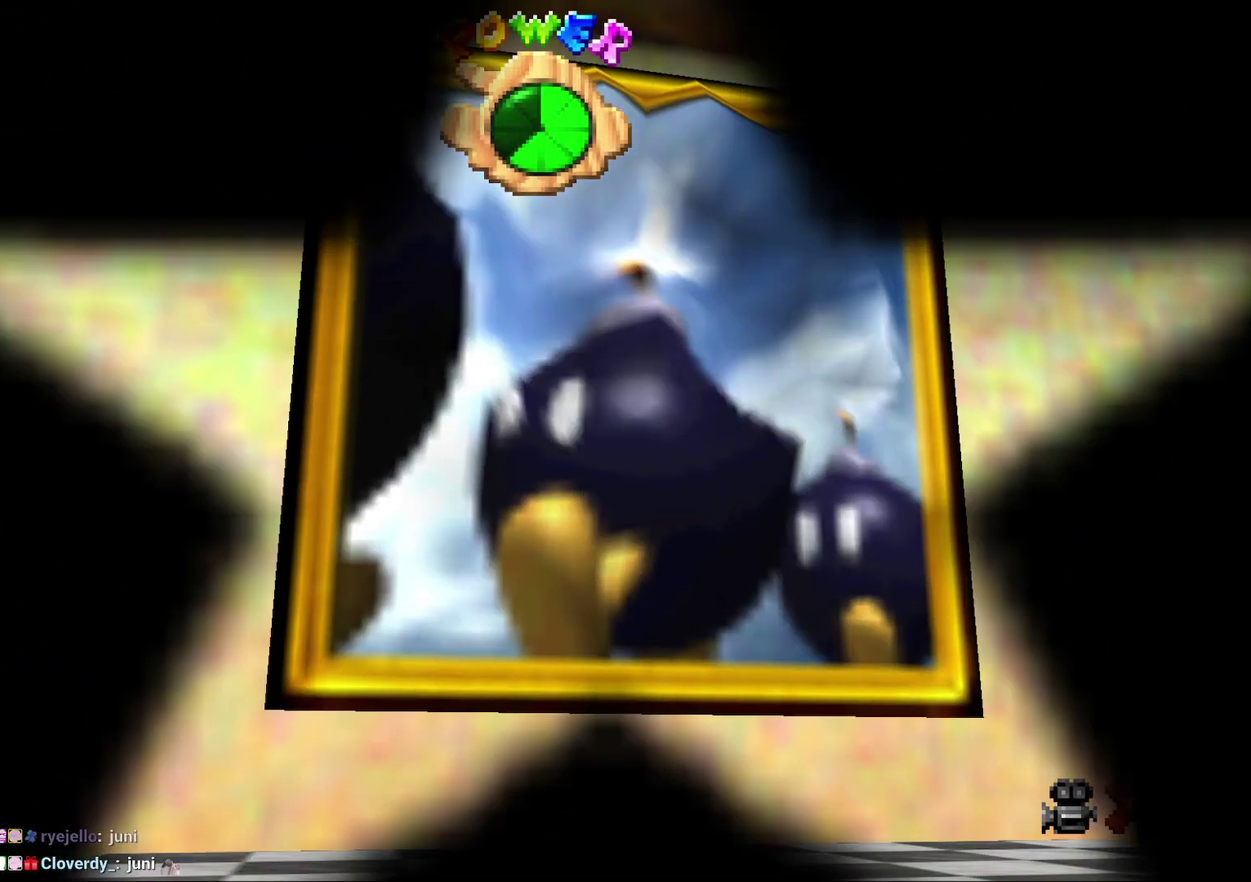
{"buttons": ["A"], "left_stick": "center", "events": [[17, "A", "down"], [100, "A", "up"], [167, "A", "down"], [267, "A", "up"], [333, "A", "down"], [383, "A", "up"], [483, "A", "down"]]}
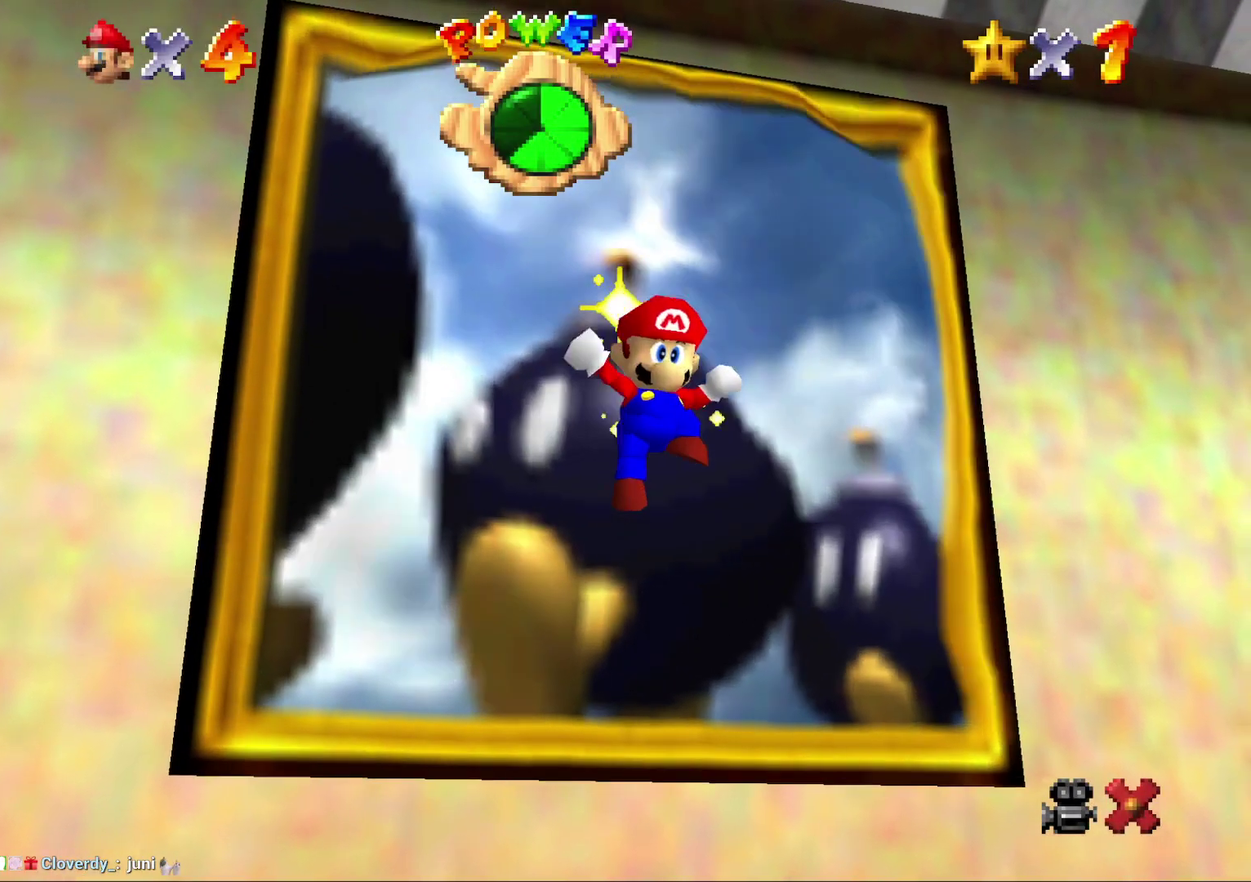
{"buttons": ["A"], "left_stick": "center", "events": [[50, "A", "up"], [350, "A", "down"], [400, "A", "up"], [500, "A", "down"]]}
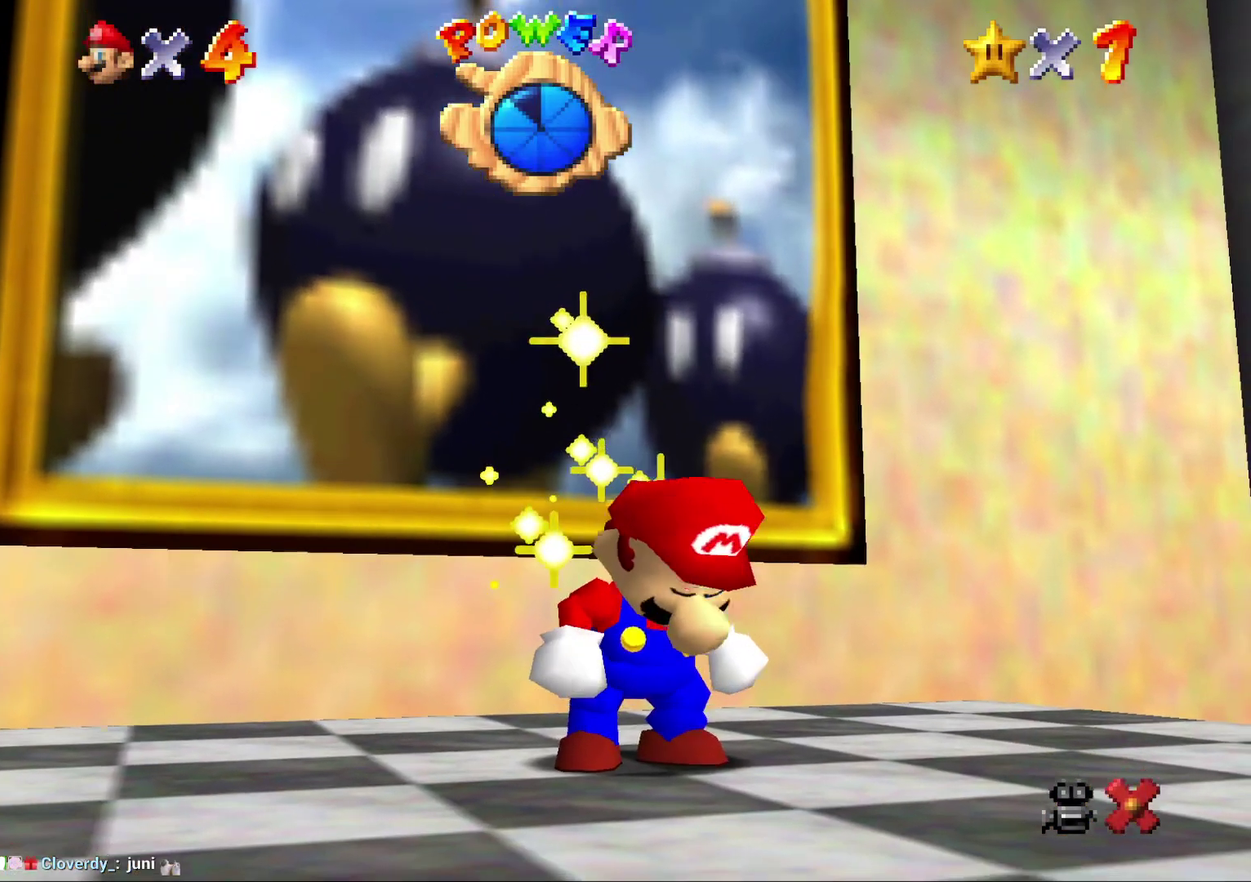
{"buttons": [], "left_stick": "center", "events": [[100, "A", "up"], [217, "A", "down"], [283, "A", "up"], [367, "A", "down"], [467, "A", "up"]]}
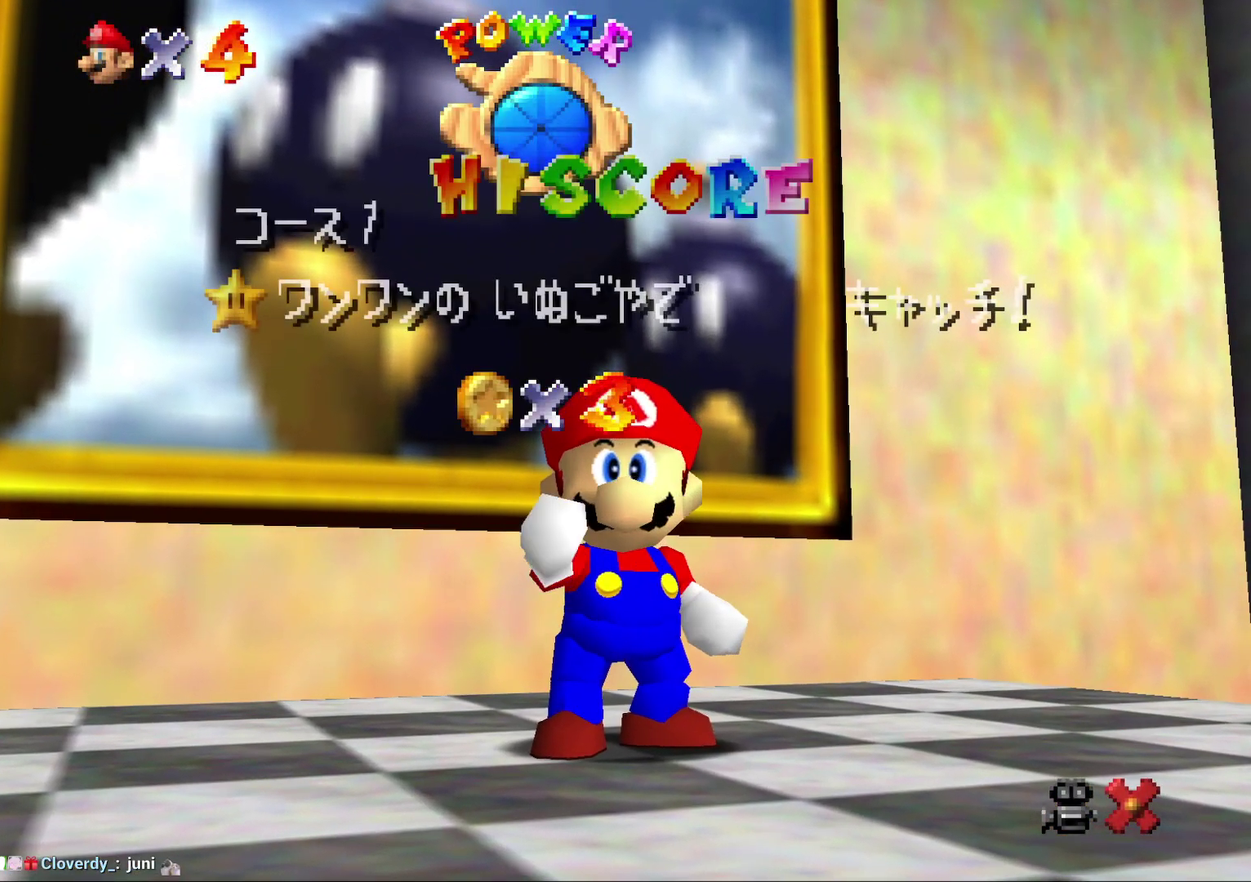
{"buttons": [], "left_stick": "center", "events": [[33, "A", "down"], [167, "A", "up"], [233, "A", "down"], [333, "A", "up"], [400, "A", "down"], [483, "A", "up"]]}
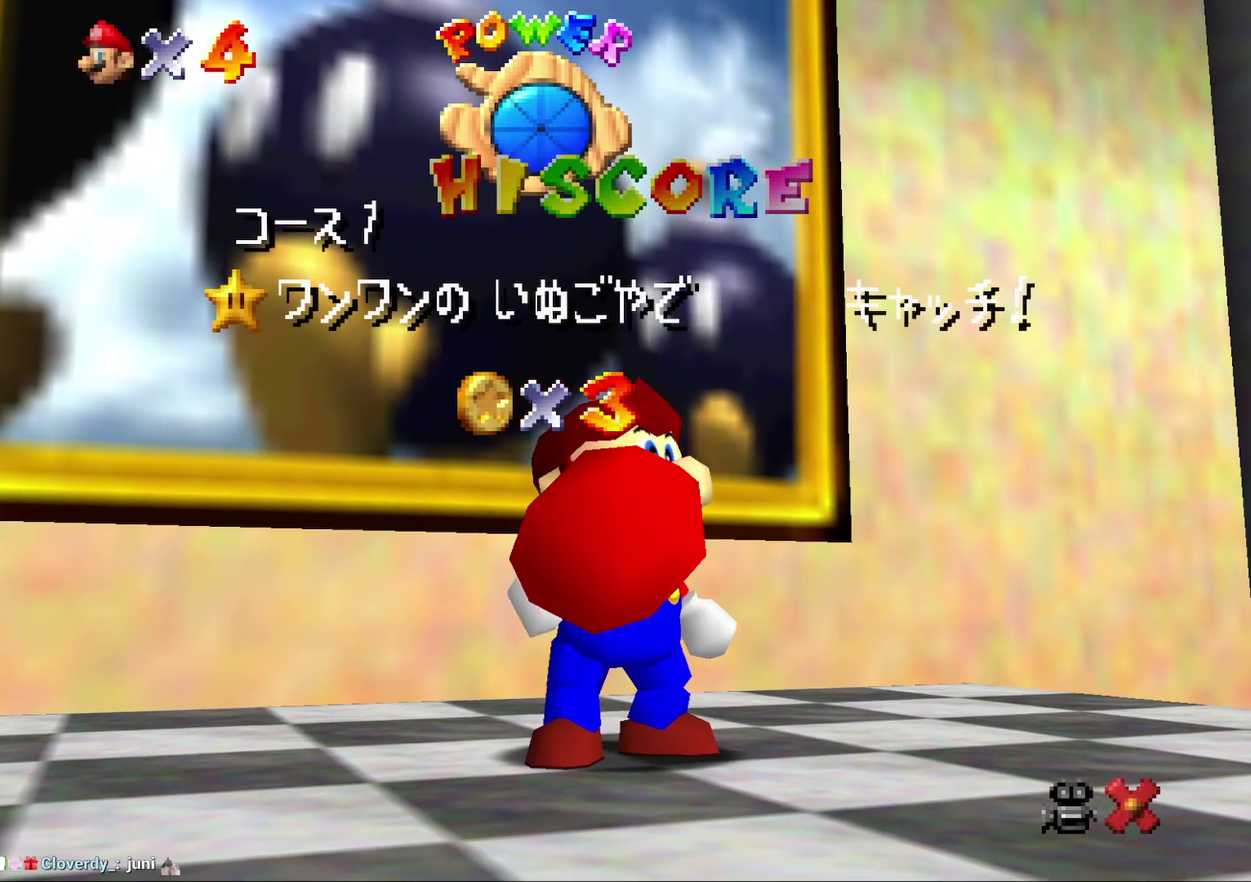
{"buttons": ["A"], "left_stick": "center", "events": [[117, "A", "down"], [167, "A", "up"], [267, "A", "down"], [400, "A", "up"], [450, "A", "down"]]}
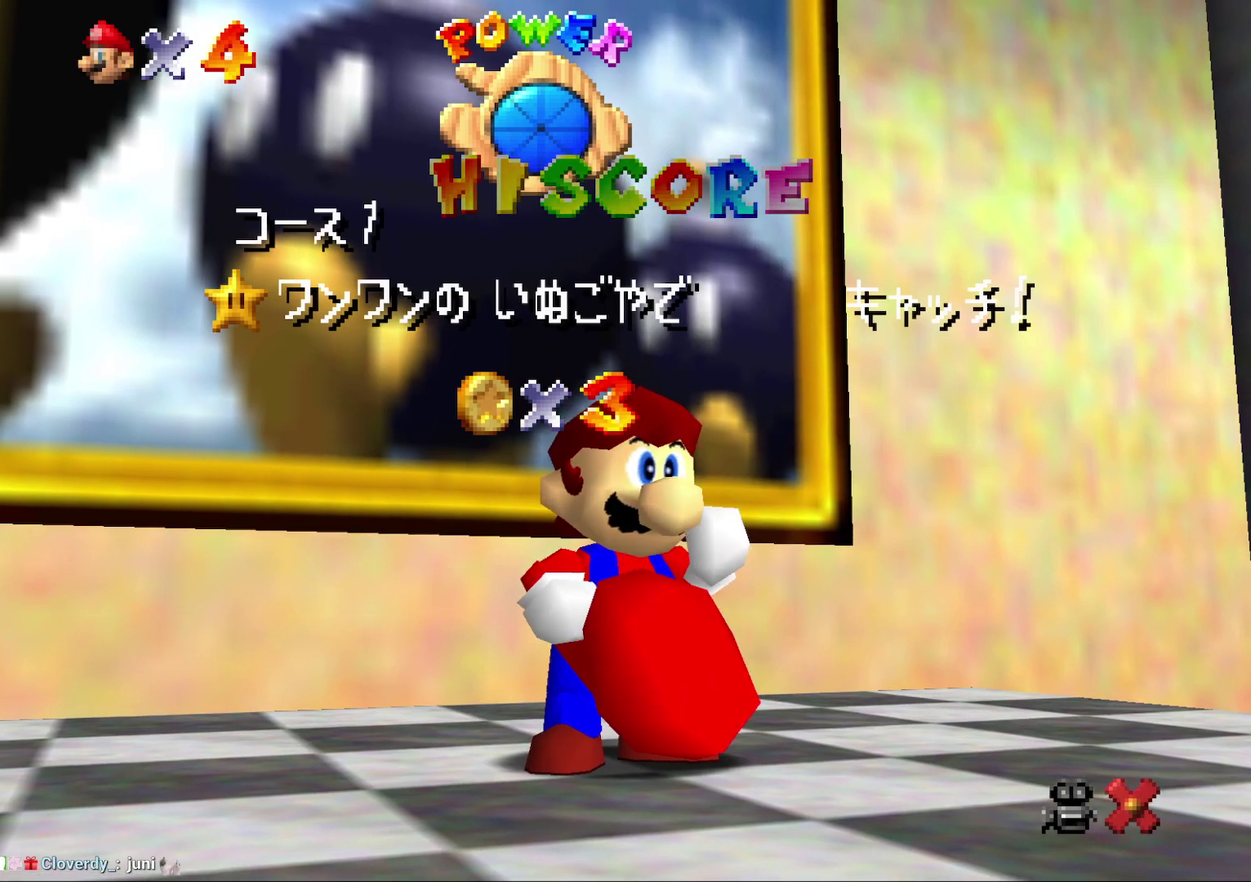
{"buttons": ["A"], "left_stick": "center", "events": [[50, "A", "up"], [133, "A", "down"], [217, "A", "up"], [317, "A", "down"], [383, "A", "up"], [467, "A", "down"]]}